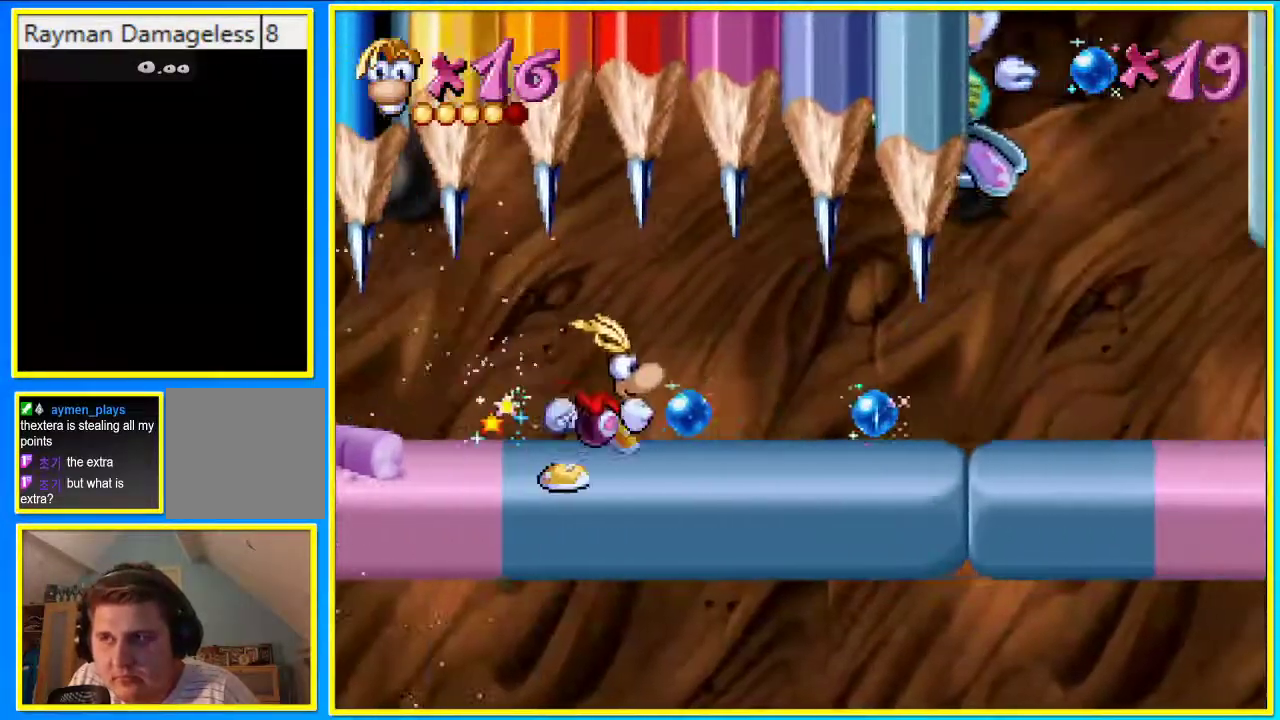
Gameplay with a controller (PlayStation layout); each line is a JSON object with the inputs held at the frame after it. "events" lists button and stick changes between this image and that frame as [ms after this image, input, new state], when the widget could be followed in between. Not read: L3 R3.
{"buttons": ["CIRCLE", "DPAD_RIGHT"], "left_stick": "center", "right_stick": "center", "events": []}
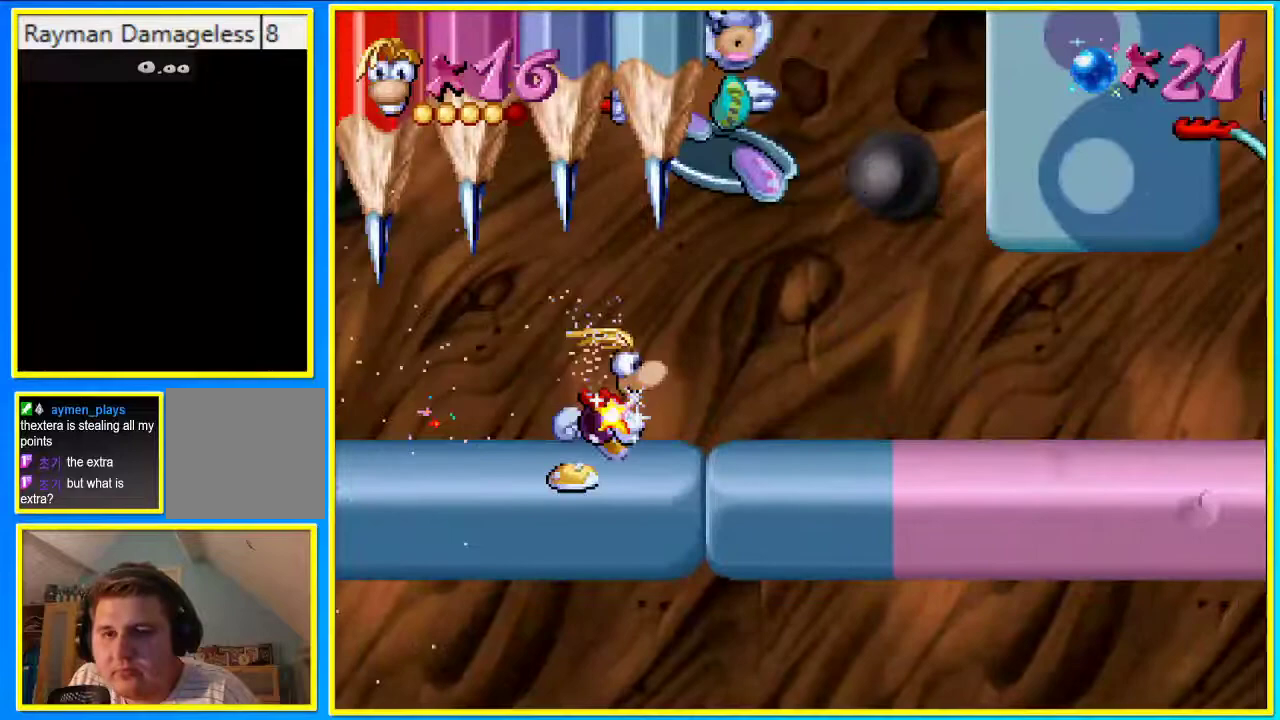
{"buttons": ["CIRCLE", "DPAD_RIGHT"], "left_stick": "center", "right_stick": "center", "events": []}
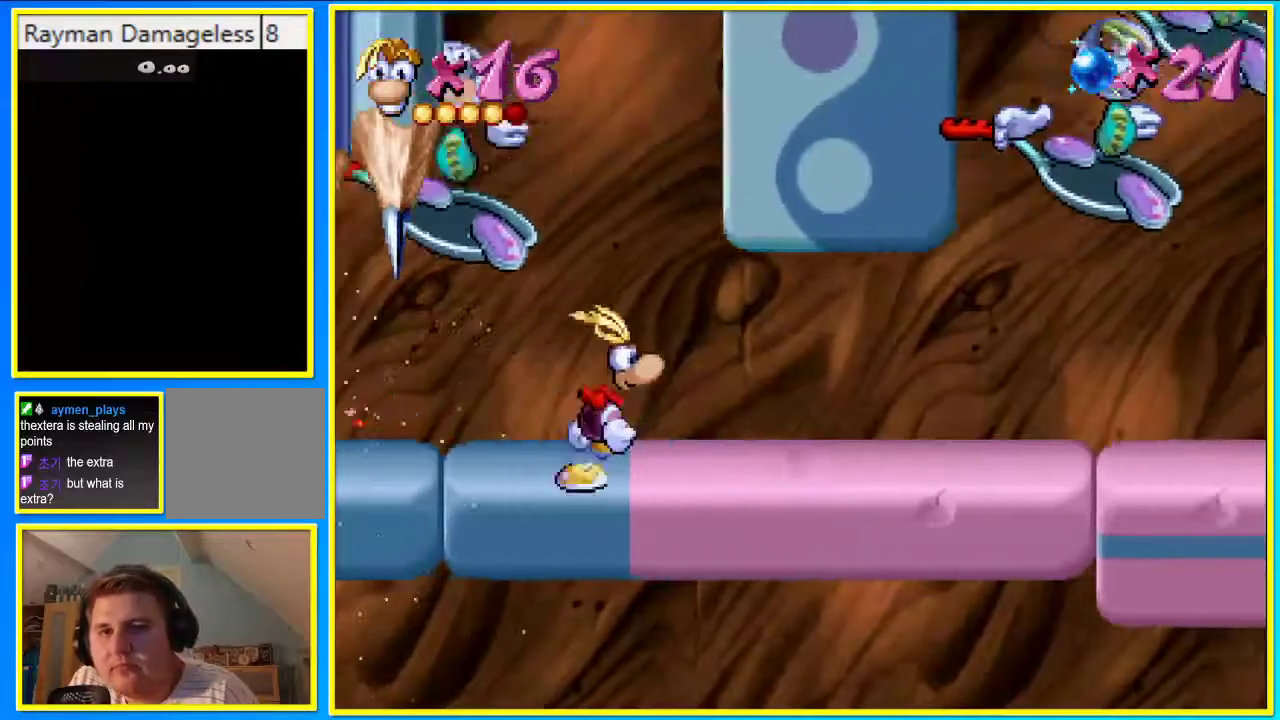
{"buttons": ["CIRCLE", "DPAD_DOWN", "DPAD_RIGHT"], "left_stick": "center", "right_stick": "center", "events": [[504, "DPAD_DOWN", "down"]]}
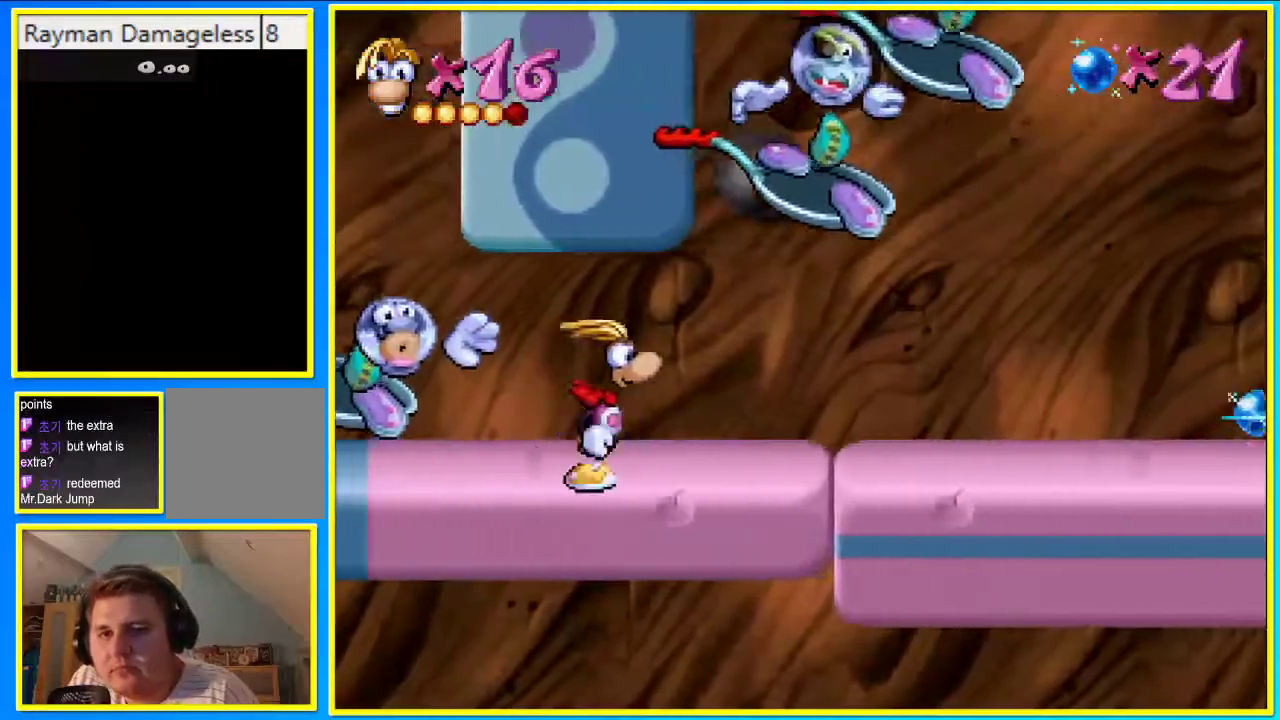
{"buttons": ["CIRCLE", "DPAD_RIGHT"], "left_stick": "center", "right_stick": "center", "events": [[134, "DPAD_DOWN", "up"]]}
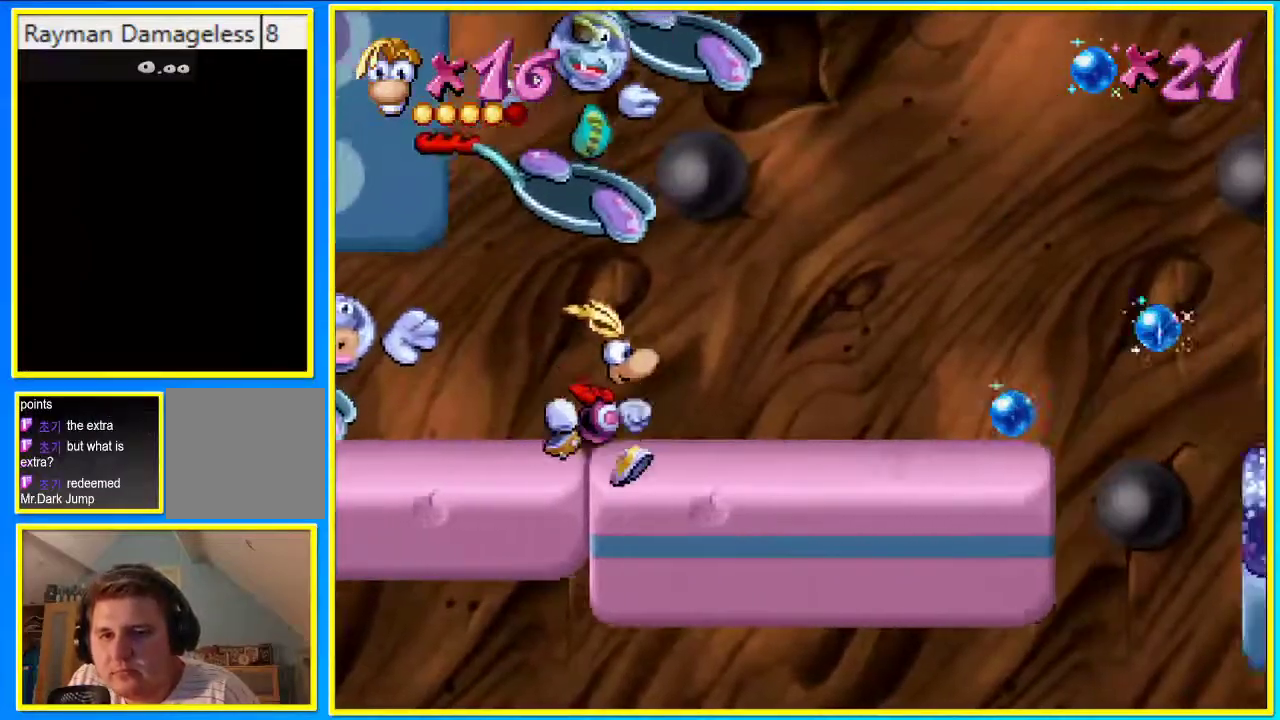
{"buttons": ["CROSS", "CIRCLE", "DPAD_RIGHT"], "left_stick": "center", "right_stick": "center", "events": [[504, "CROSS", "down"]]}
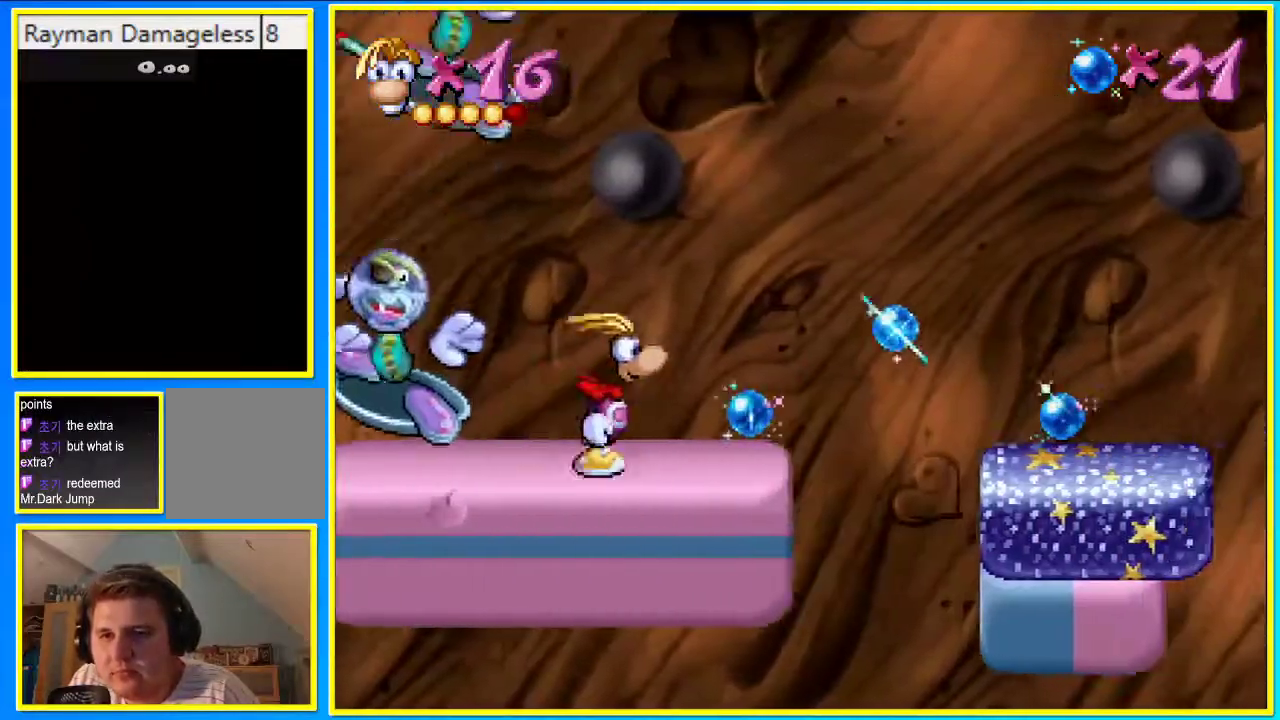
{"buttons": ["DPAD_UP"], "left_stick": "center", "right_stick": "center", "events": [[33, "DPAD_RIGHT", "up"], [33, "DPAD_UP", "down"], [67, "CIRCLE", "up"], [436, "CROSS", "up"]]}
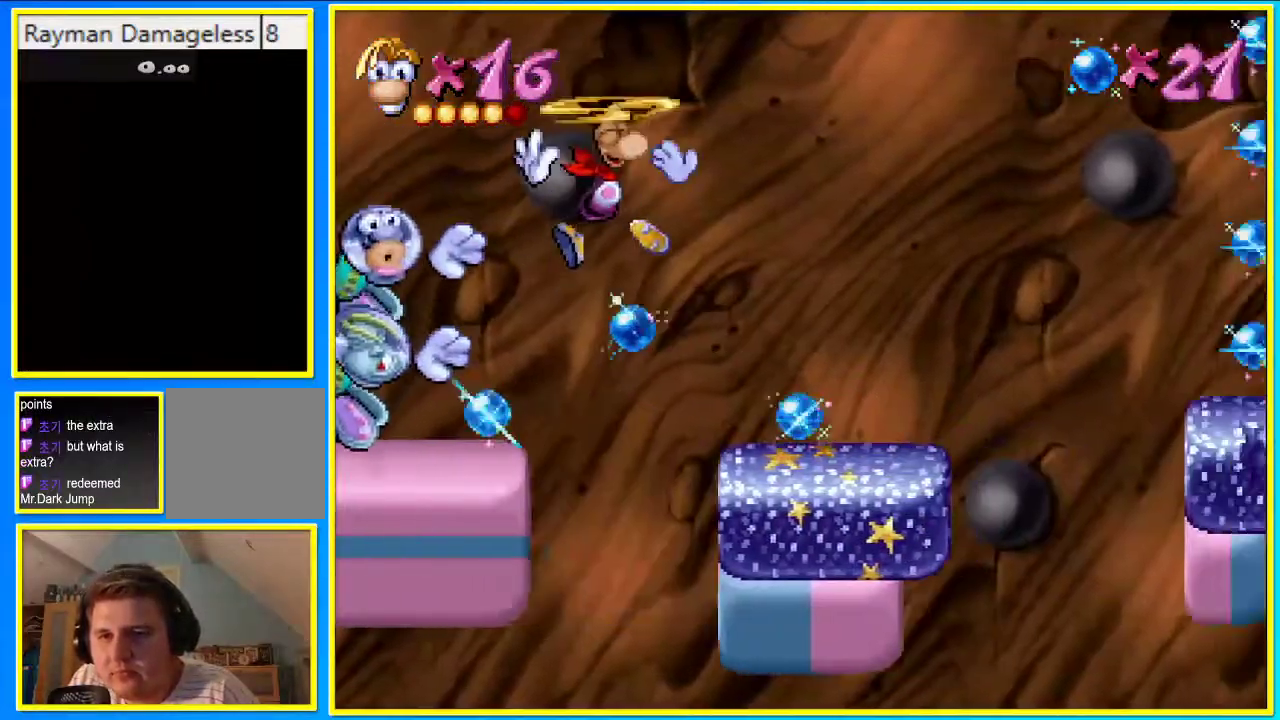
{"buttons": ["SQUARE", "DPAD_UP"], "left_stick": "center", "right_stick": "center", "events": [[201, "SQUARE", "down"]]}
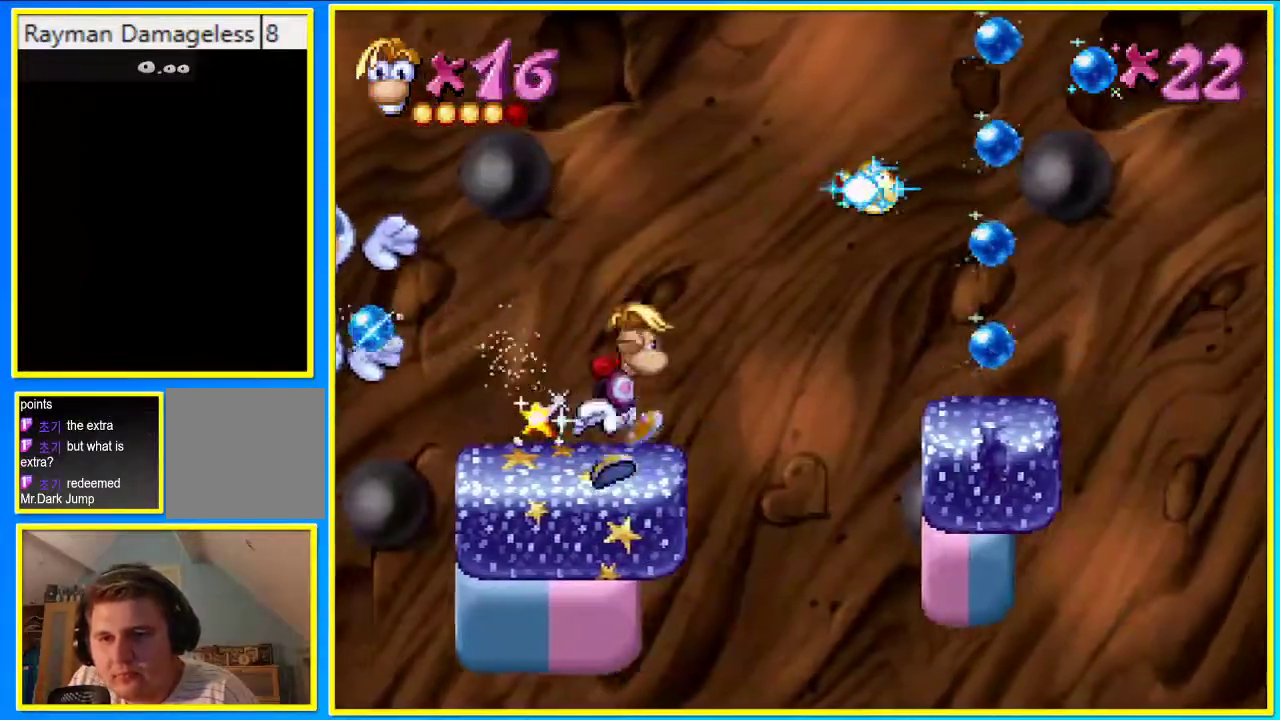
{"buttons": ["CROSS", "SQUARE", "DPAD_UP"], "left_stick": "center", "right_stick": "center", "events": [[470, "CROSS", "down"]]}
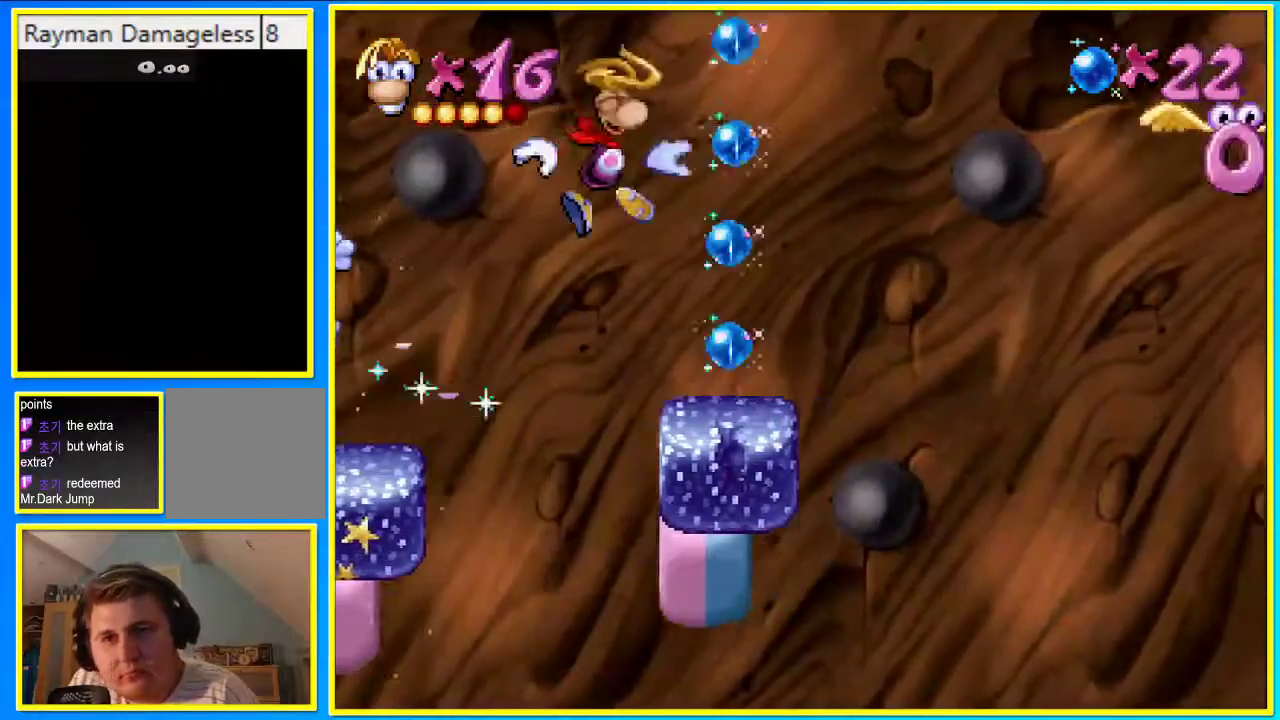
{"buttons": ["DPAD_UP"], "left_stick": "center", "right_stick": "center", "events": [[101, "CROSS", "up"], [403, "SQUARE", "up"]]}
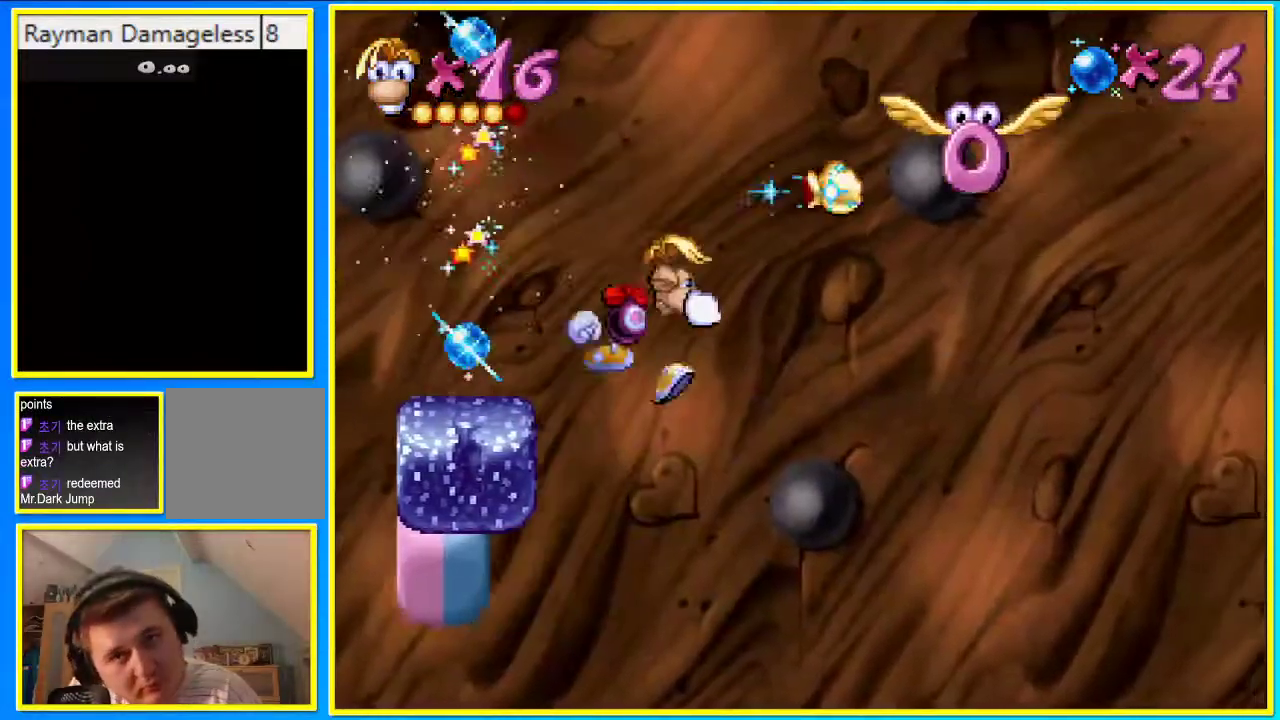
{"buttons": ["DPAD_UP"], "left_stick": "center", "right_stick": "center", "events": []}
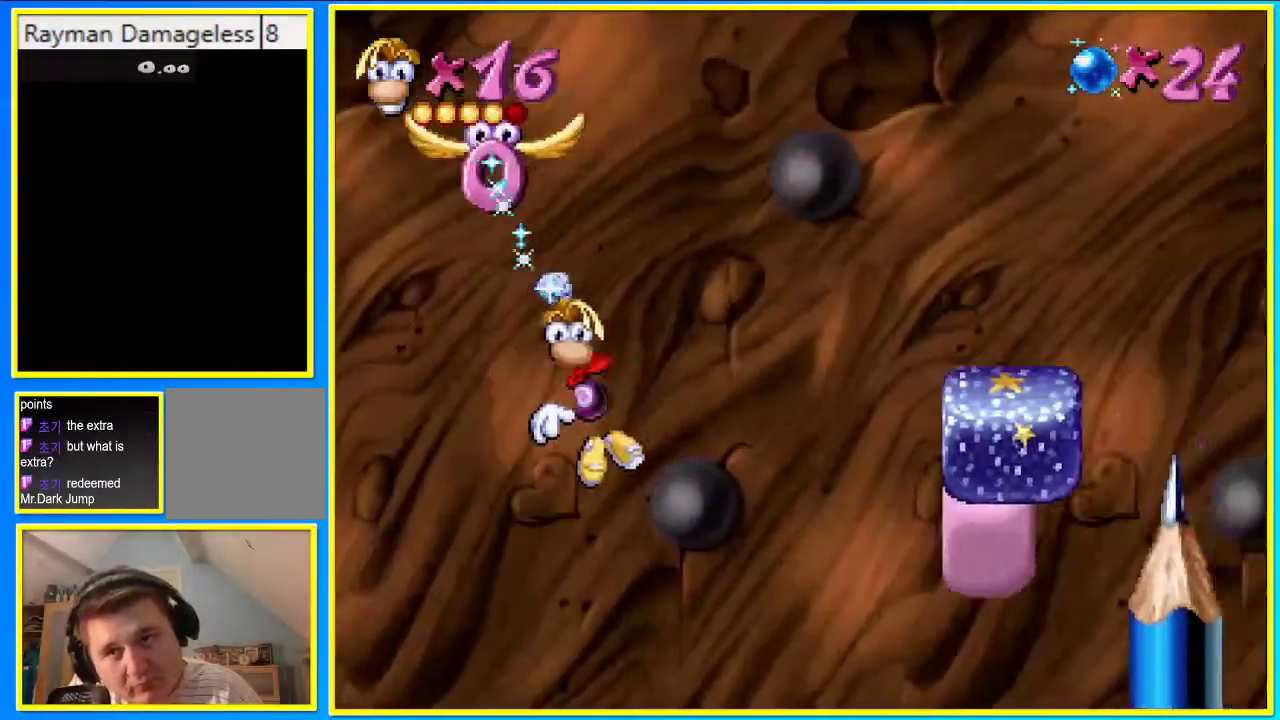
{"buttons": ["CROSS", "DPAD_UP"], "left_stick": "center", "right_stick": "center", "events": [[134, "CROSS", "down"]]}
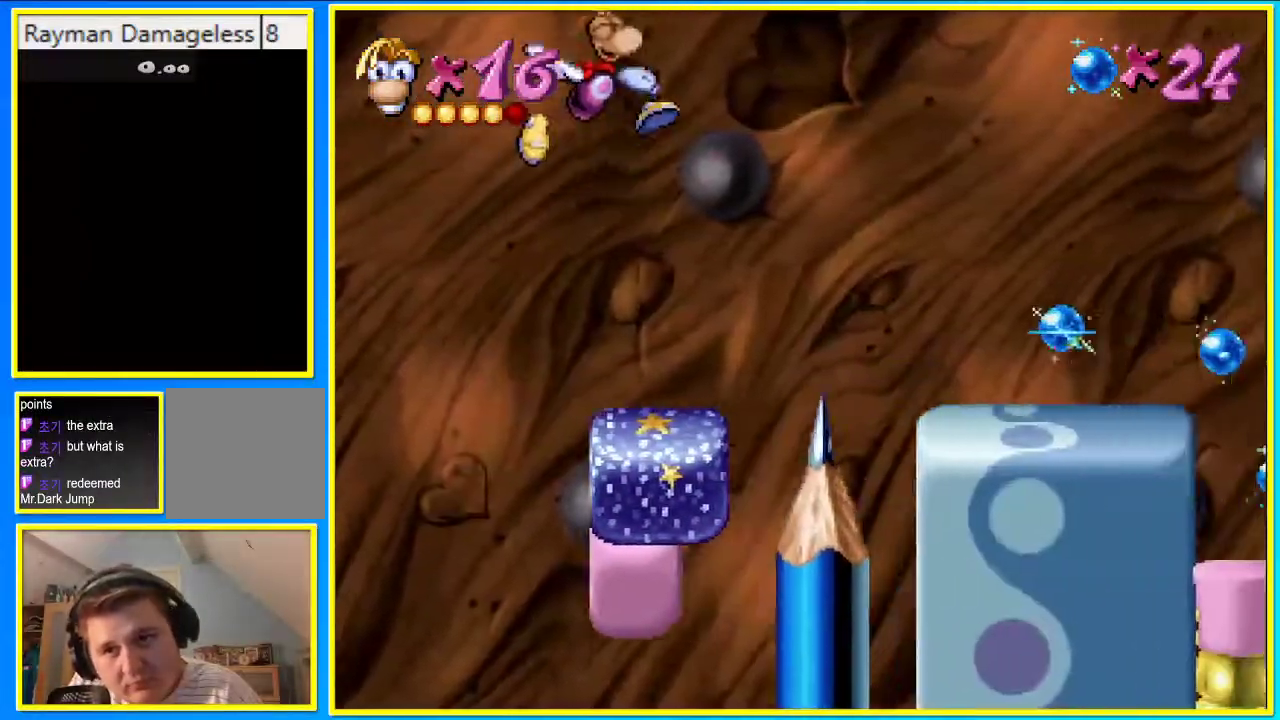
{"buttons": ["CROSS", "DPAD_UP"], "left_stick": "center", "right_stick": "center", "events": []}
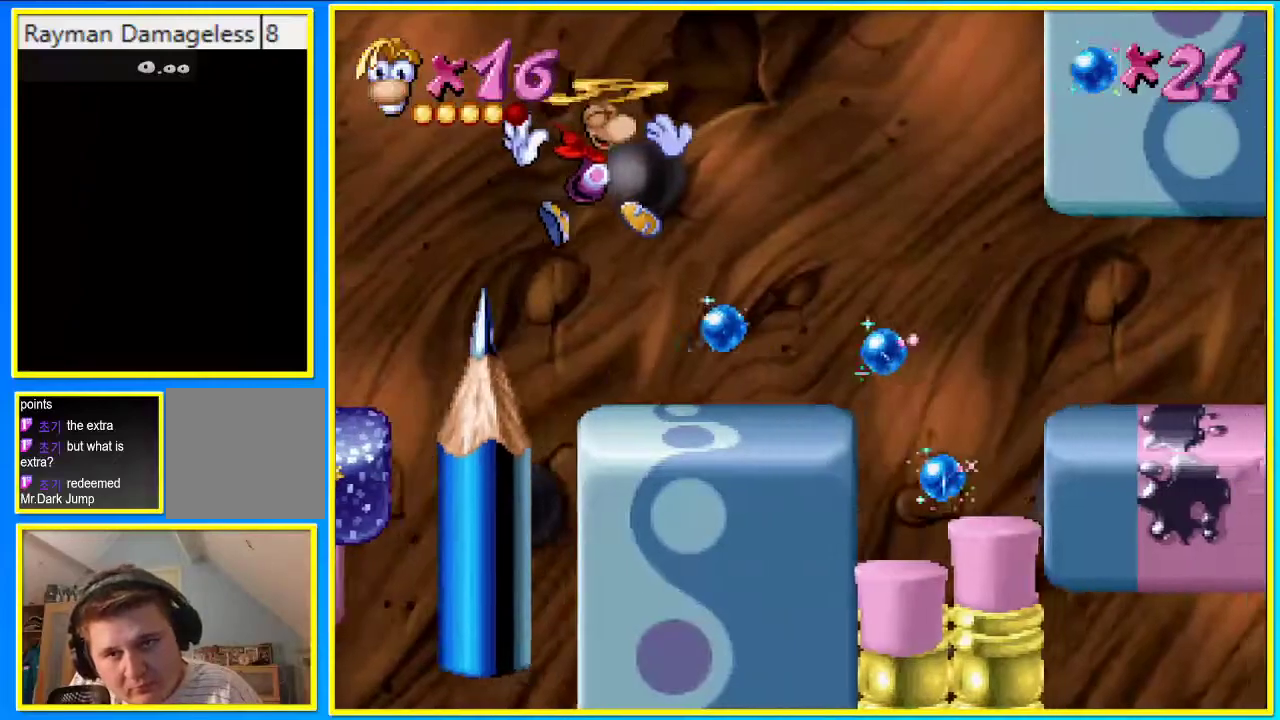
{"buttons": ["CIRCLE", "DPAD_UP"], "left_stick": "center", "right_stick": "center", "events": [[235, "CIRCLE", "down"], [235, "CROSS", "up"]]}
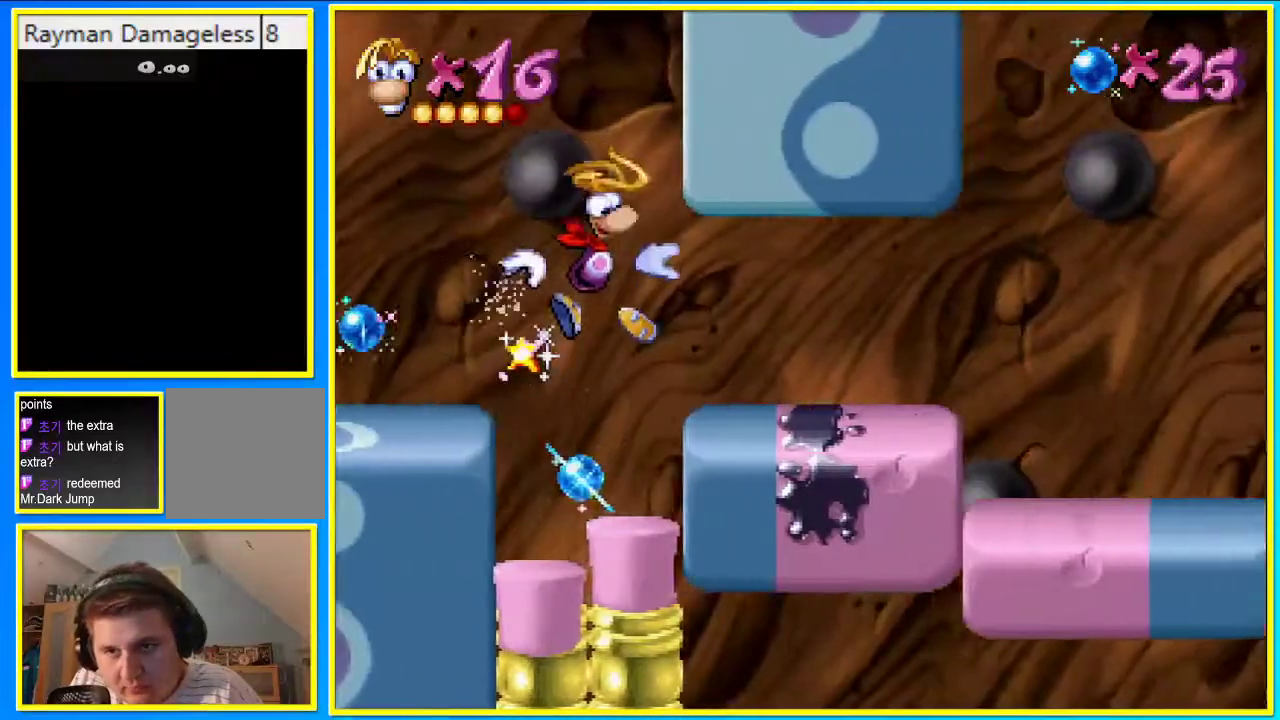
{"buttons": ["CIRCLE", "DPAD_RIGHT"], "left_stick": "center", "right_stick": "center", "events": [[302, "DPAD_RIGHT", "down"], [302, "DPAD_UP", "up"]]}
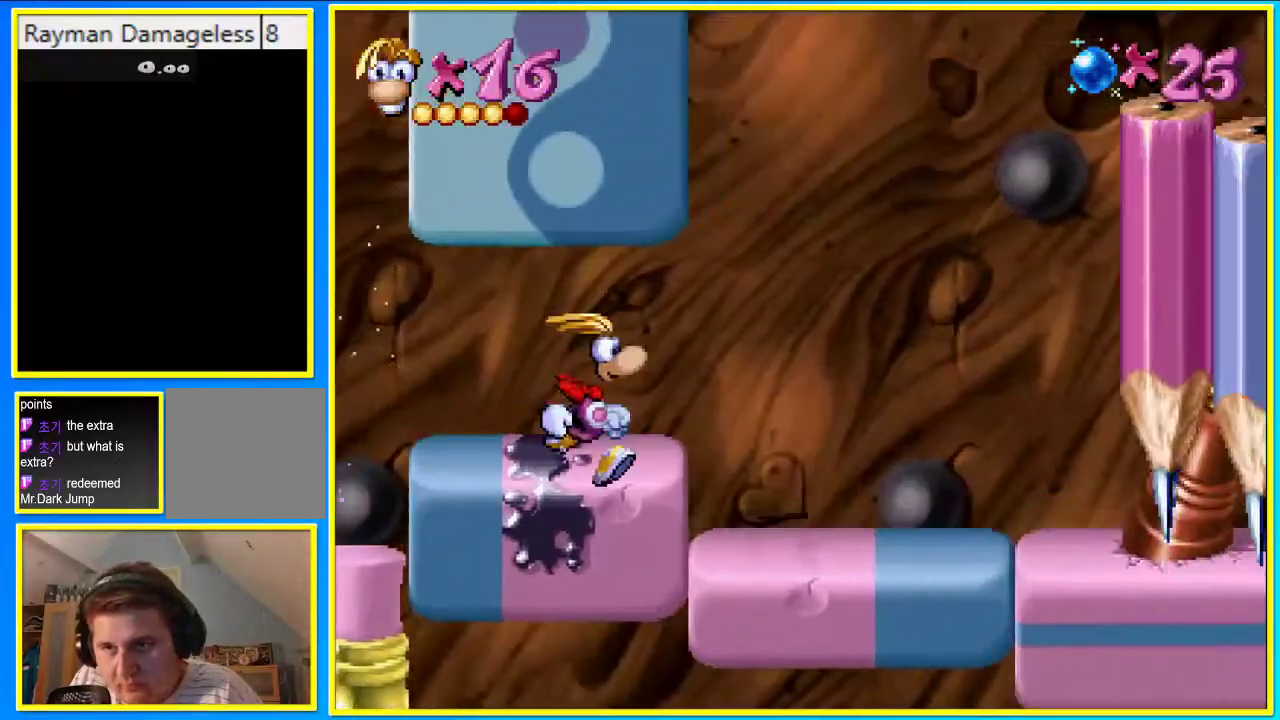
{"buttons": ["CIRCLE", "DPAD_RIGHT"], "left_stick": "center", "right_stick": "center", "events": [[135, "DPAD_DOWN", "down"], [369, "DPAD_DOWN", "up"]]}
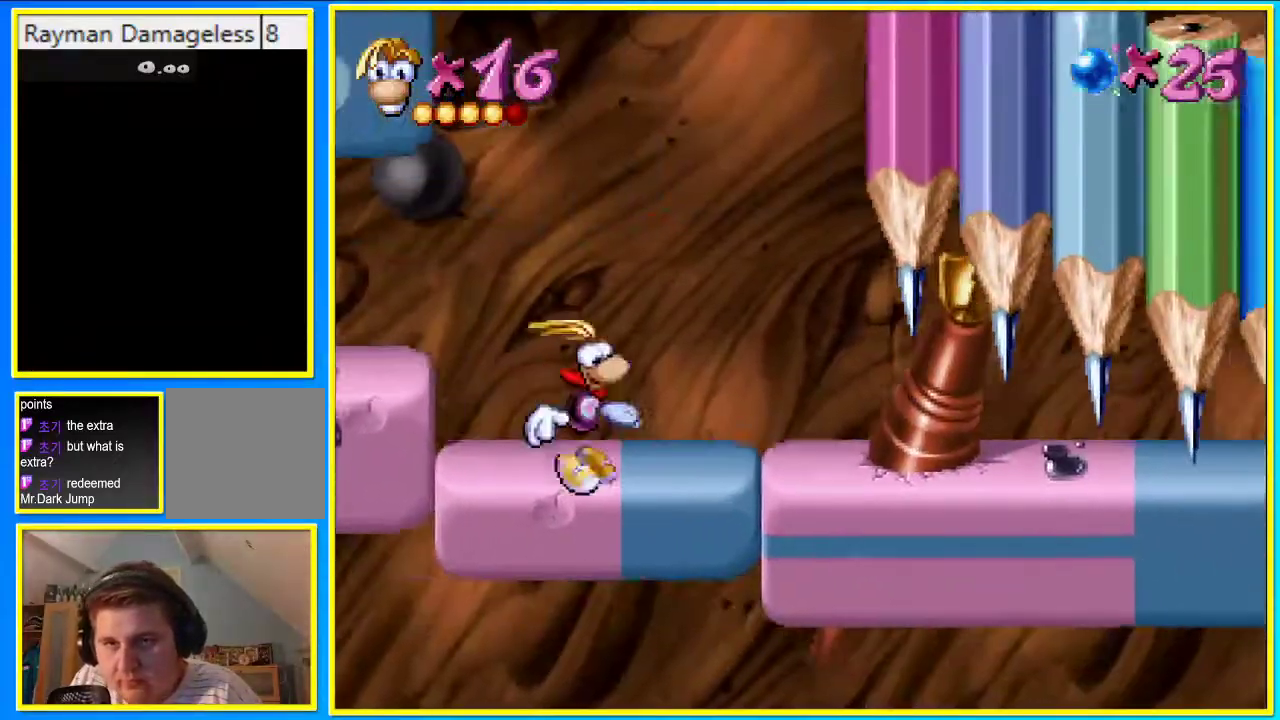
{"buttons": ["CIRCLE", "DPAD_RIGHT"], "left_stick": "center", "right_stick": "center", "events": []}
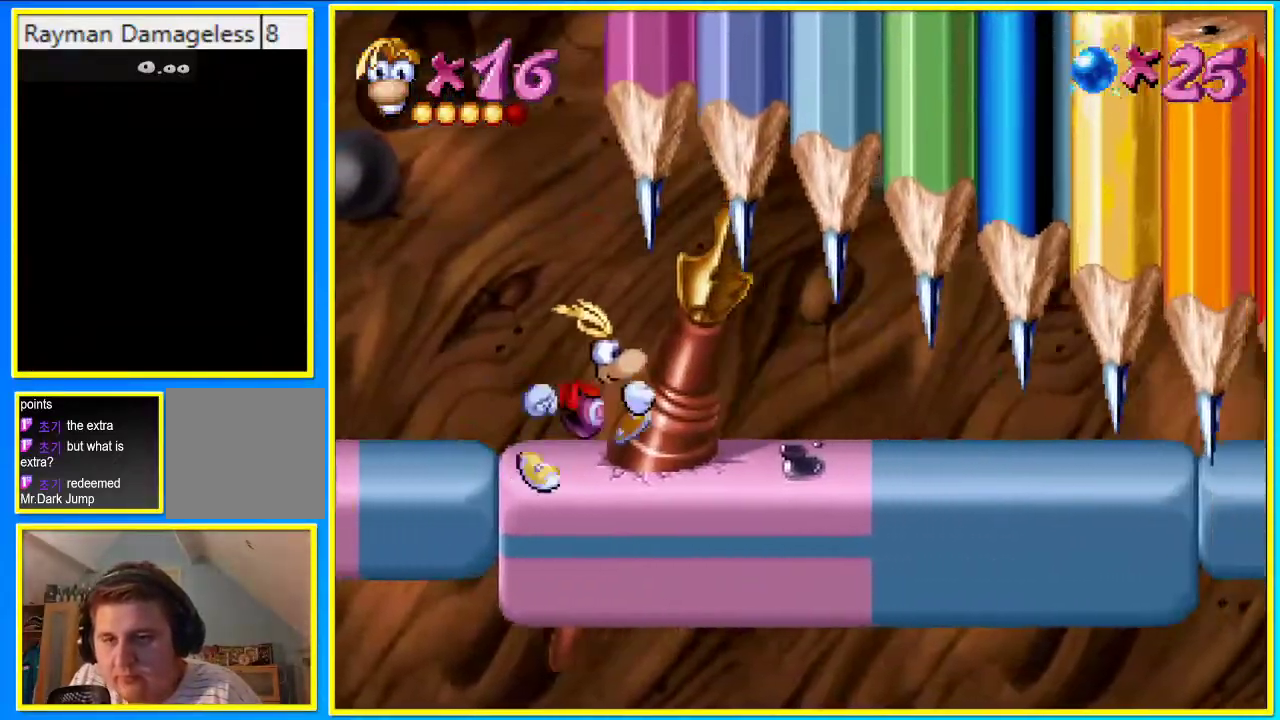
{"buttons": ["CIRCLE", "DPAD_RIGHT"], "left_stick": "center", "right_stick": "center", "events": []}
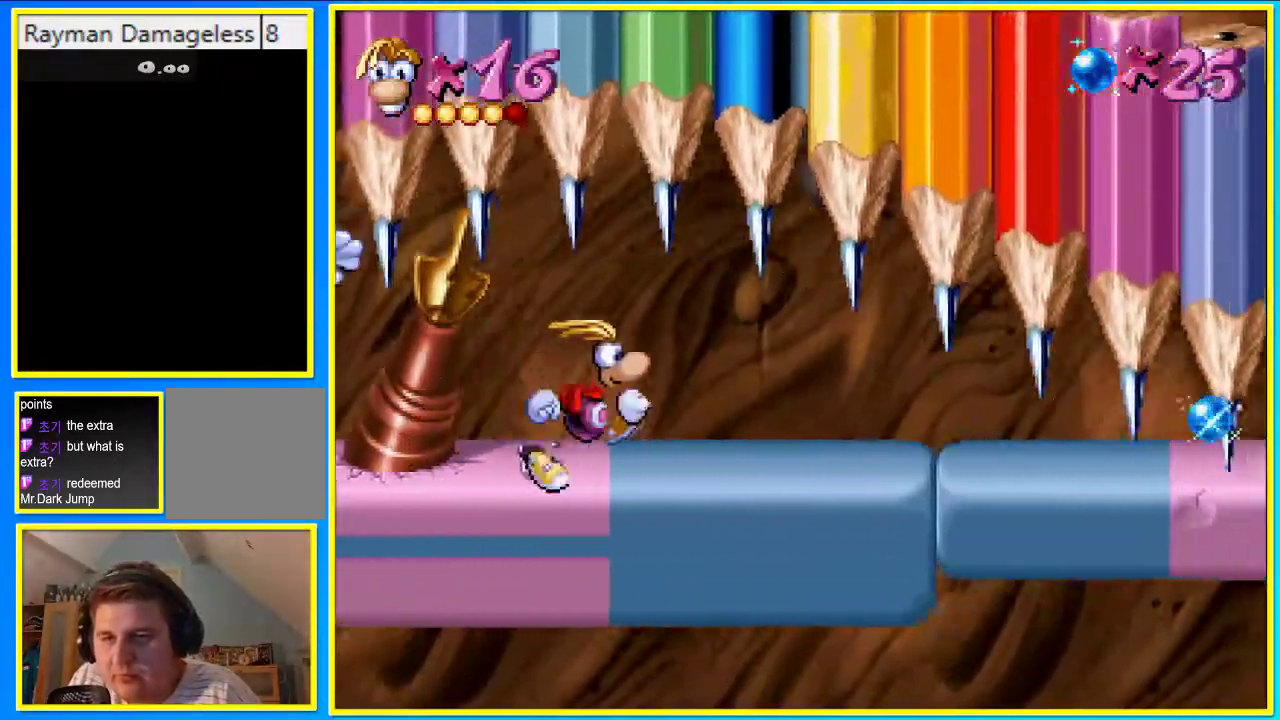
{"buttons": ["CIRCLE", "DPAD_RIGHT"], "left_stick": "center", "right_stick": "center", "events": []}
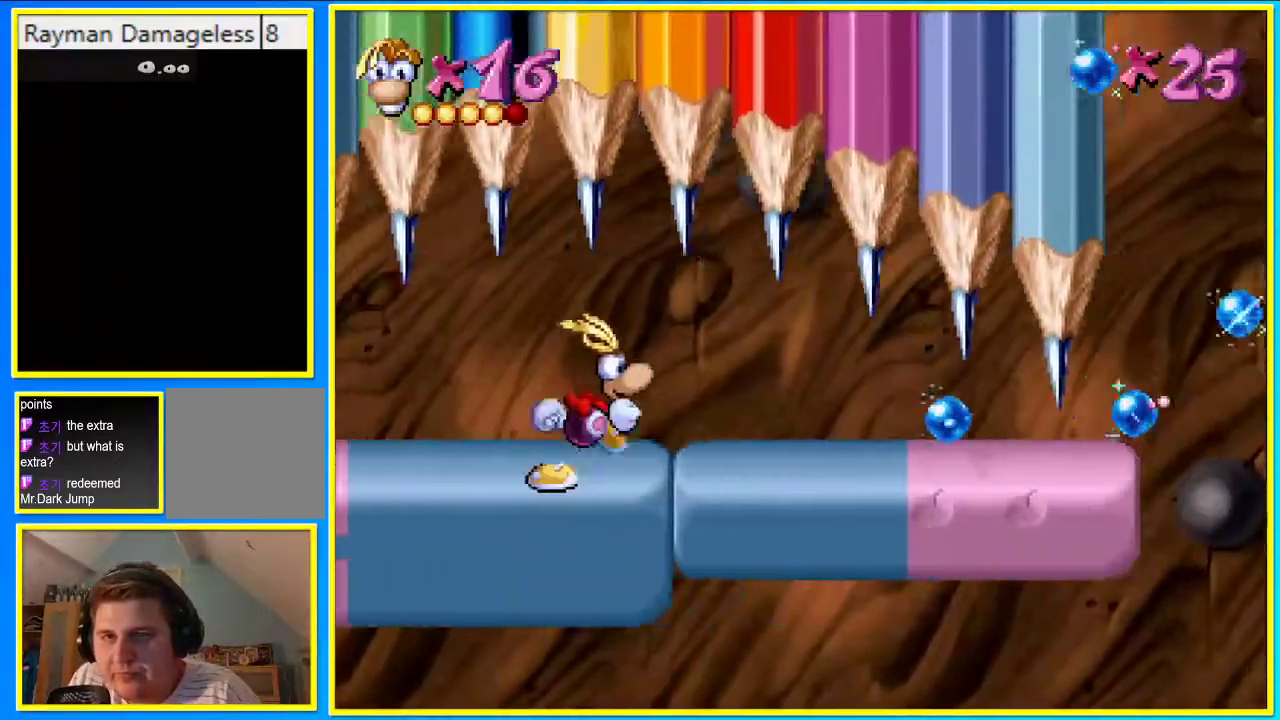
{"buttons": ["CIRCLE", "DPAD_RIGHT"], "left_stick": "center", "right_stick": "center", "events": []}
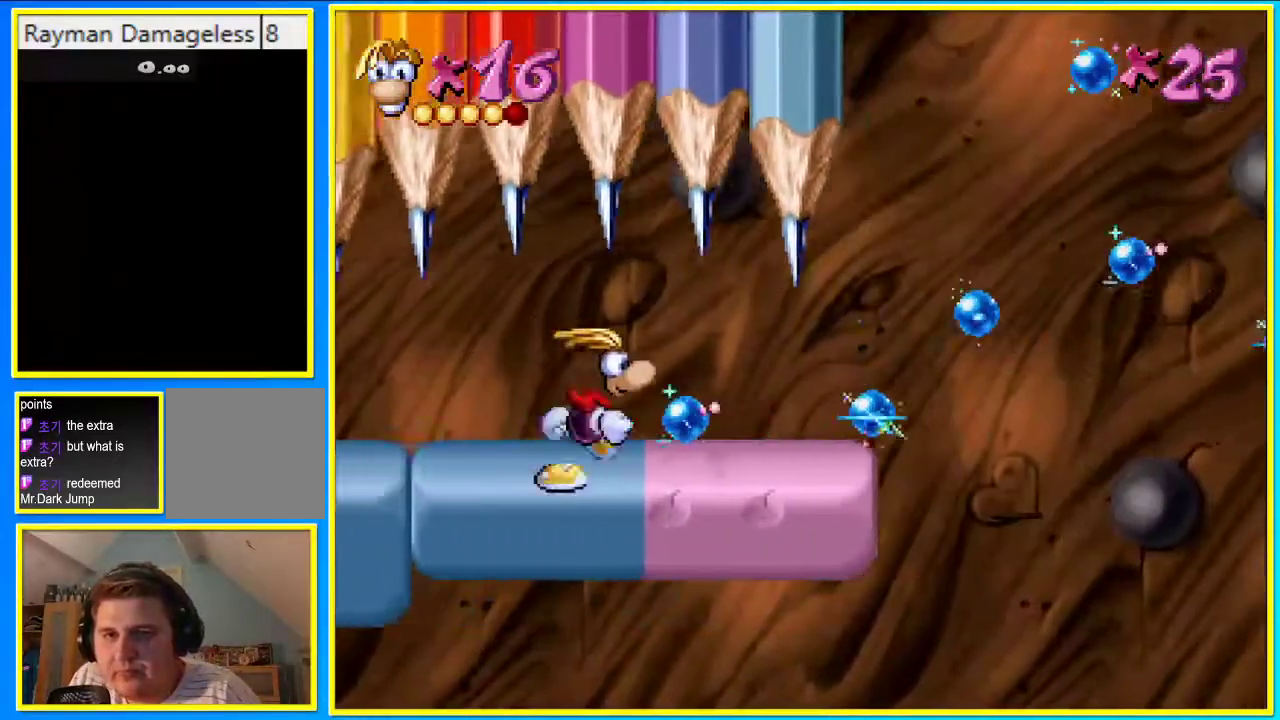
{"buttons": ["CIRCLE", "DPAD_RIGHT"], "left_stick": "center", "right_stick": "center", "events": []}
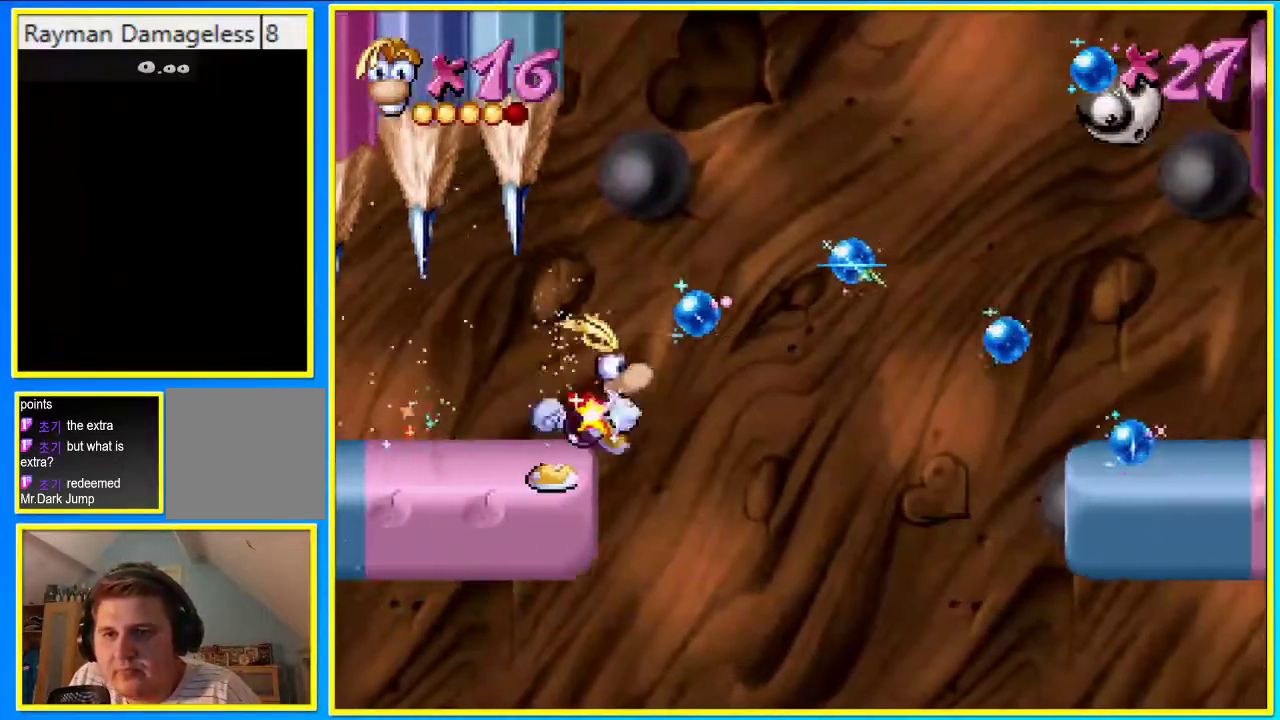
{"buttons": ["CROSS", "DPAD_RIGHT"], "left_stick": "center", "right_stick": "center", "events": [[34, "CROSS", "down"], [369, "SQUARE", "down"], [470, "CIRCLE", "up"], [470, "SQUARE", "up"]]}